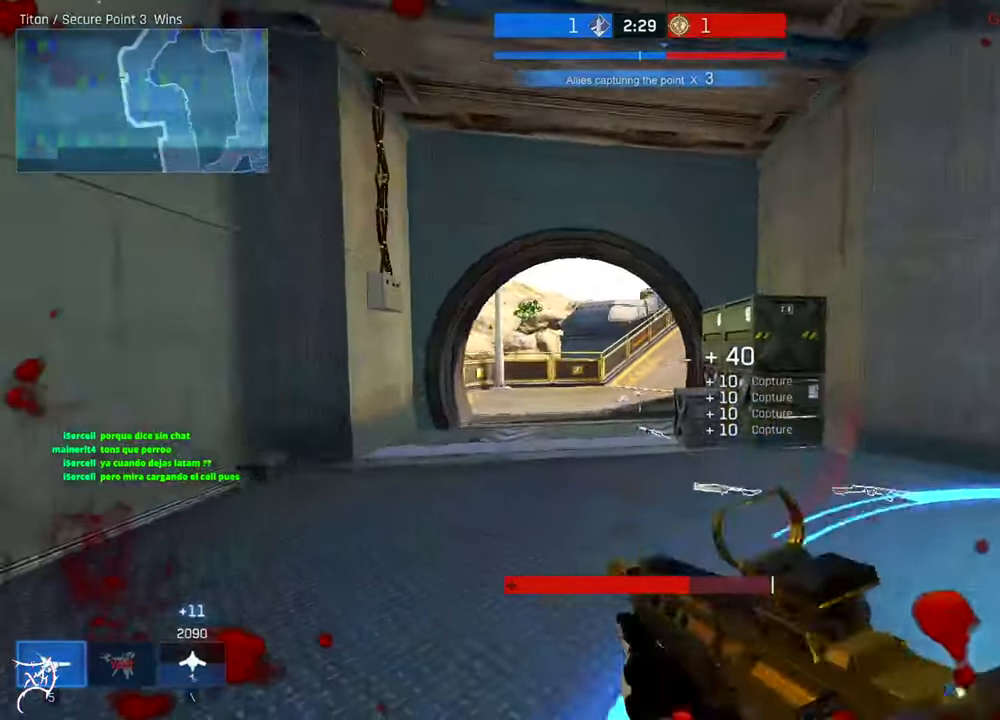
Gameplay with keyboard and mouse; each line is a JSON object with the keys and mouse buttons held at the frame after it. "events" lists presses ("down") and releases ("up") of "a", "ctrl", "d", "e", "f", "q", "r", "s", "shift", "space", "tab", "w", "mouse_left", "mouse_wheel", "mouse_right", "mouse_mb4" and "mouse_mb5" between this image and that frame as [ms after this image, input, new state], when the widget could be followed in between. "mouse_left", "mouse_wheel", "mouse_right", "mouse_mb4", "mouse_mb5" = the "left", "wheel", "right", "mb4", "mb5" buttons of the "mouse" list. No other keys are recorded. "wheel" means that the mouse wheel is clicked or scrolled. Not read: mouse_move.
{"keys": ["a", "ctrl", "w"], "mouse": [], "events": [[167, "space", "down"], [367, "space", "up"]]}
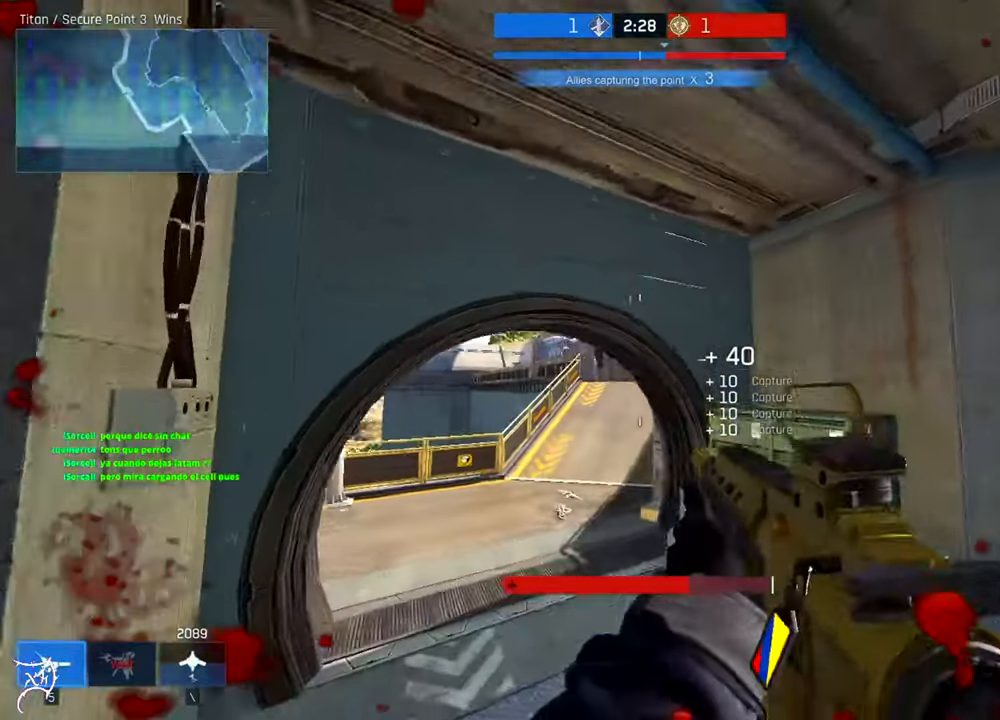
{"keys": ["d"], "mouse": ["right"], "events": [[34, "ctrl", "up"], [134, "mouse_right", "down"], [134, "w", "up"], [434, "a", "up"], [434, "d", "down"]]}
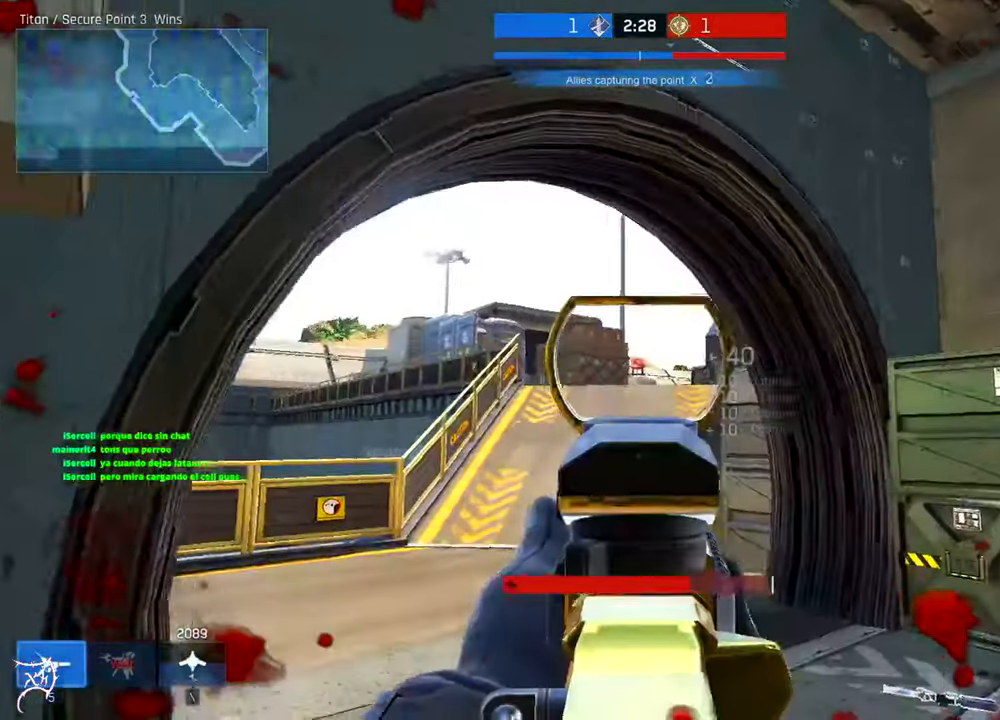
{"keys": ["ctrl", "d", "w"], "mouse": [], "events": [[67, "ctrl", "down"], [67, "mouse_right", "up"], [100, "w", "down"]]}
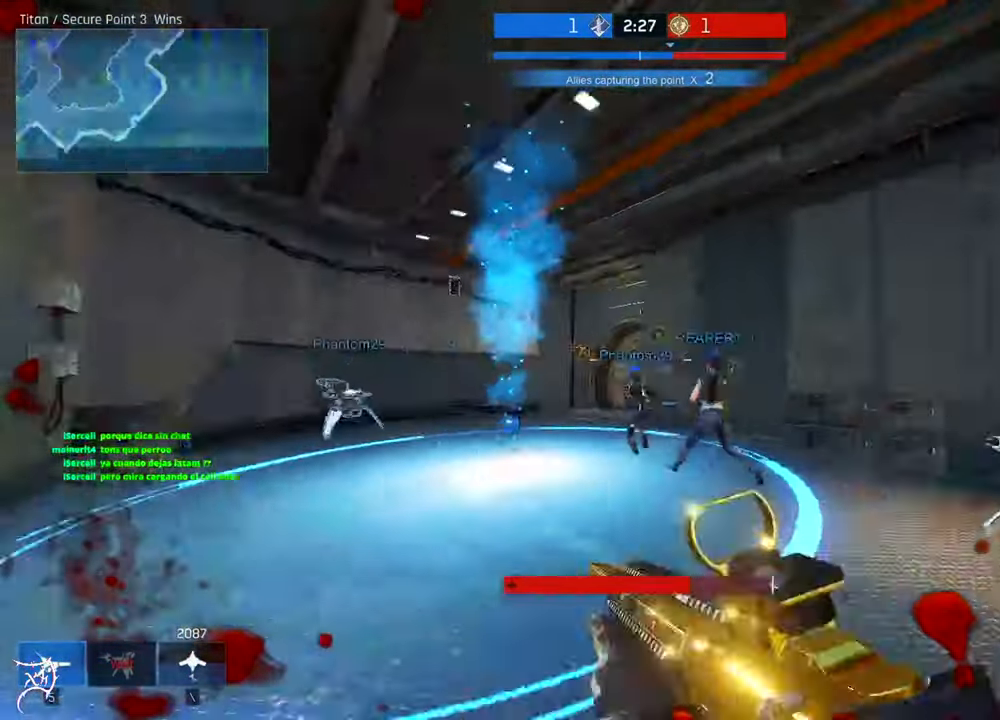
{"keys": ["w"], "mouse": [], "events": [[34, "d", "up"], [167, "r", "down"], [266, "ctrl", "up"], [266, "r", "up"], [366, "f", "down"], [400, "f", "up"], [400, "mouse_wheel", "down"], [433, "mouse_wheel", "up"]]}
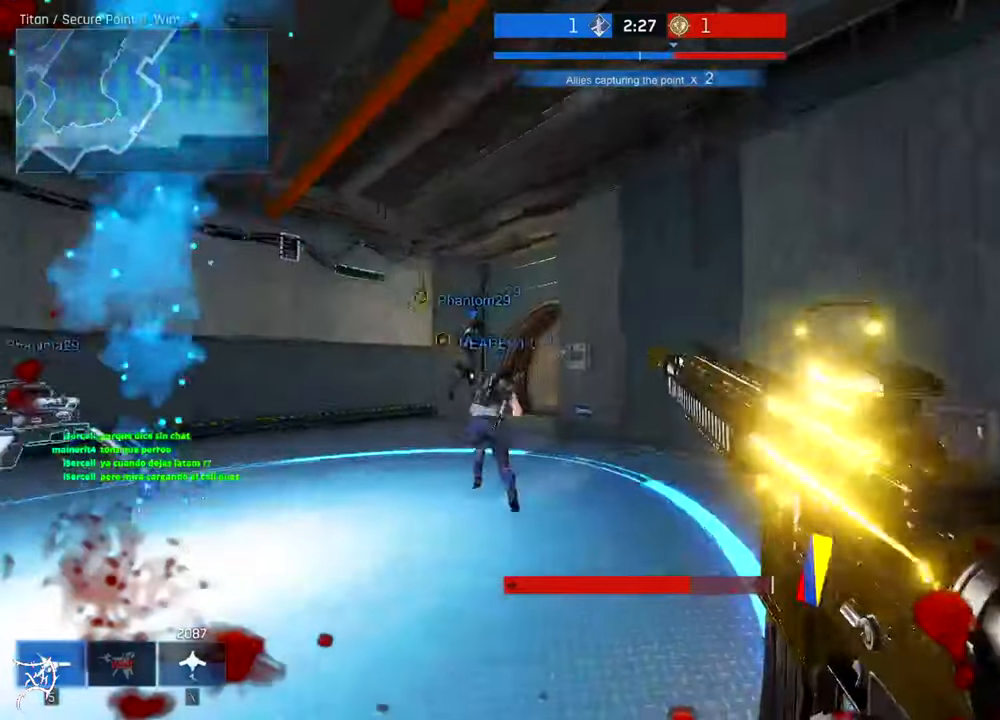
{"keys": ["w"], "mouse": [], "events": [[333, "d", "down"], [466, "d", "up"]]}
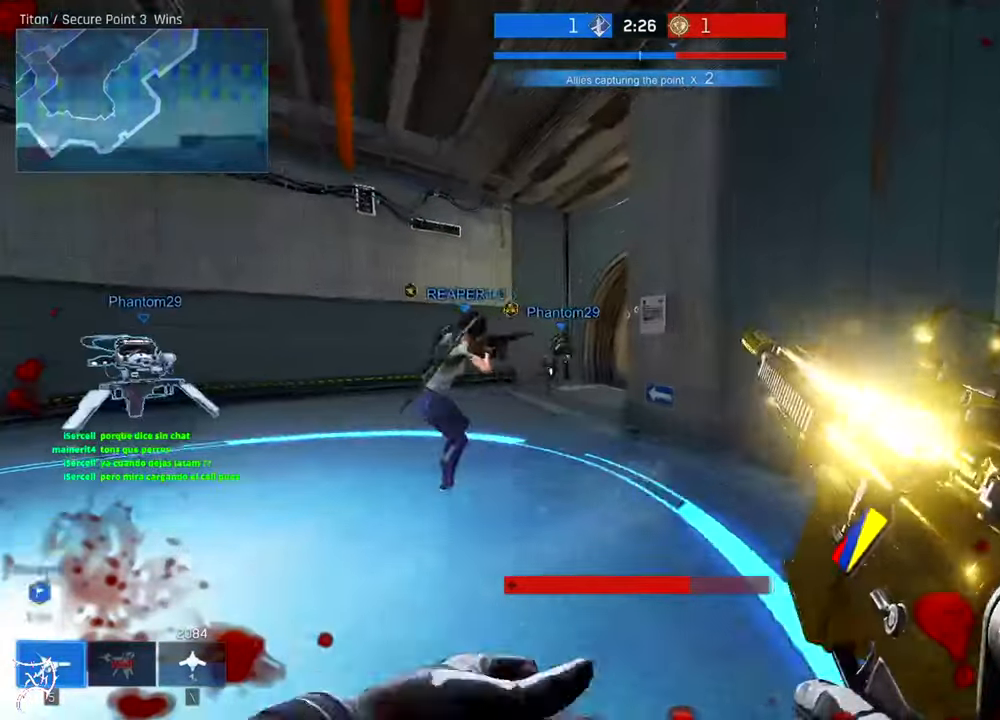
{"keys": ["a", "w"], "mouse": []}
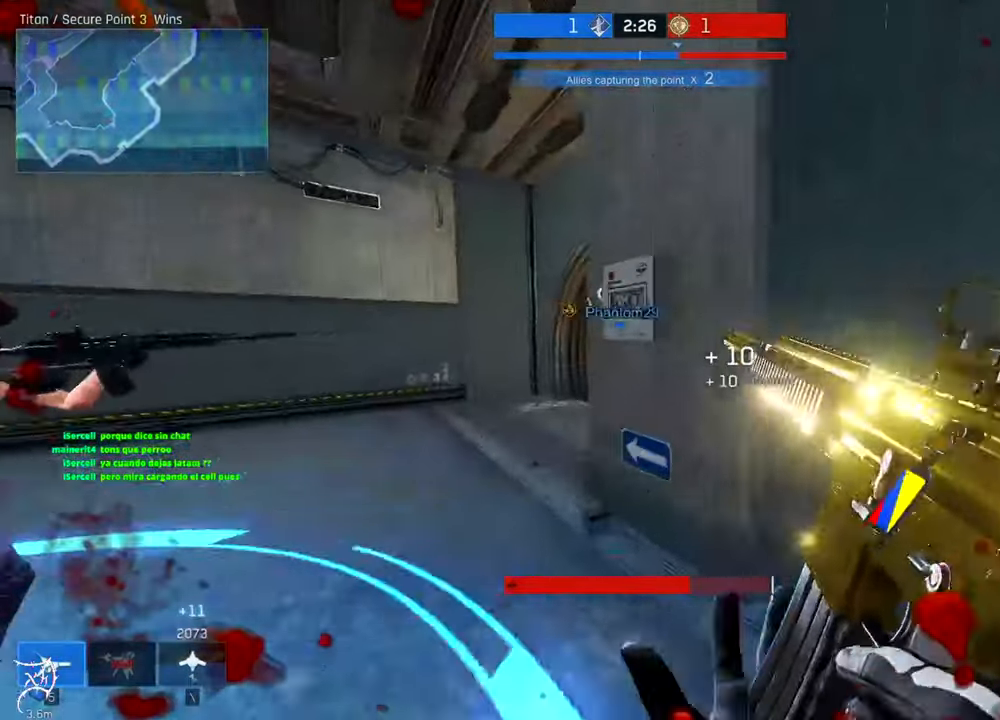
{"keys": ["a"], "mouse": ["right"], "events": [[33, "w", "up"], [300, "mouse_right", "down"]]}
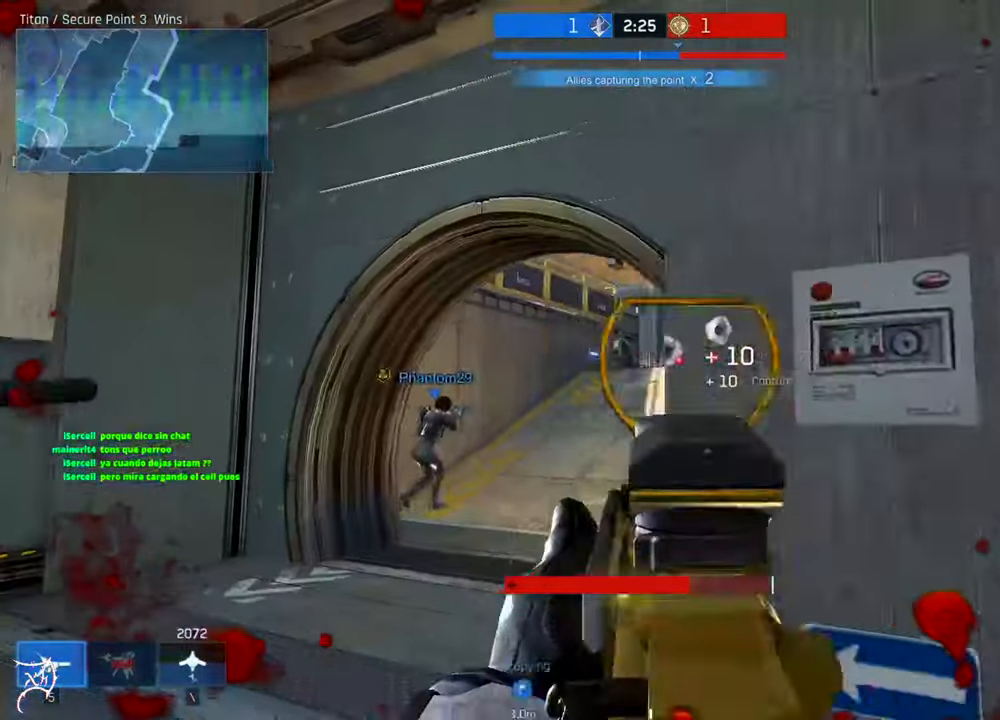
{"keys": ["d", "s"], "mouse": ["right"], "events": [[266, "a", "up"], [266, "d", "down"], [433, "s", "down"]]}
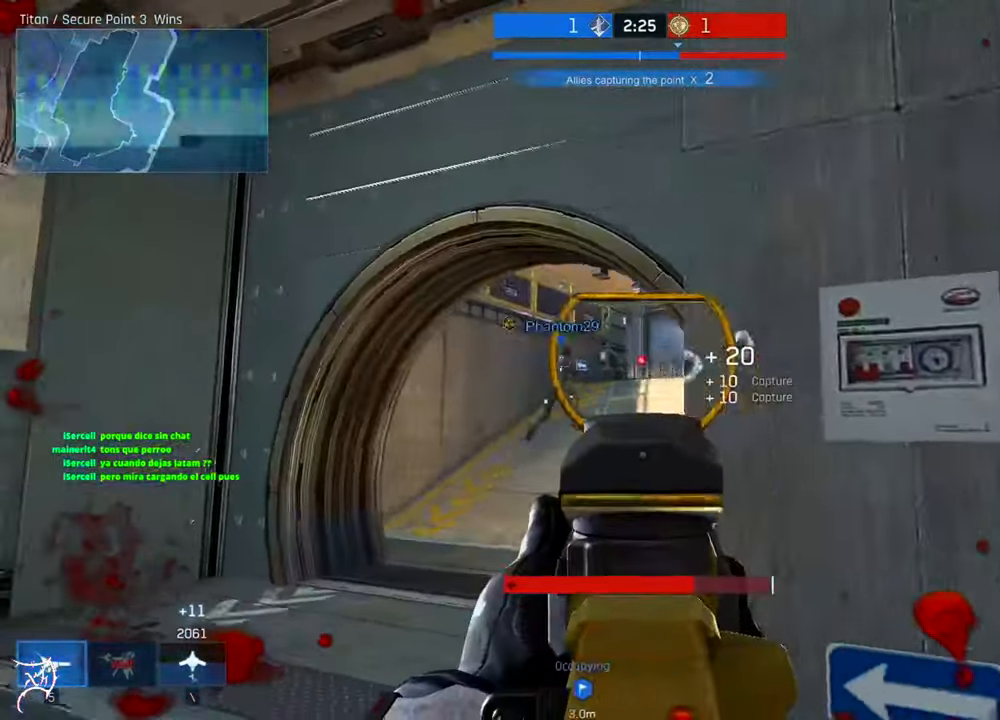
{"keys": ["a"], "mouse": [], "events": [[33, "mouse_right", "up"], [233, "d", "up"], [266, "a", "down"], [466, "s", "up"]]}